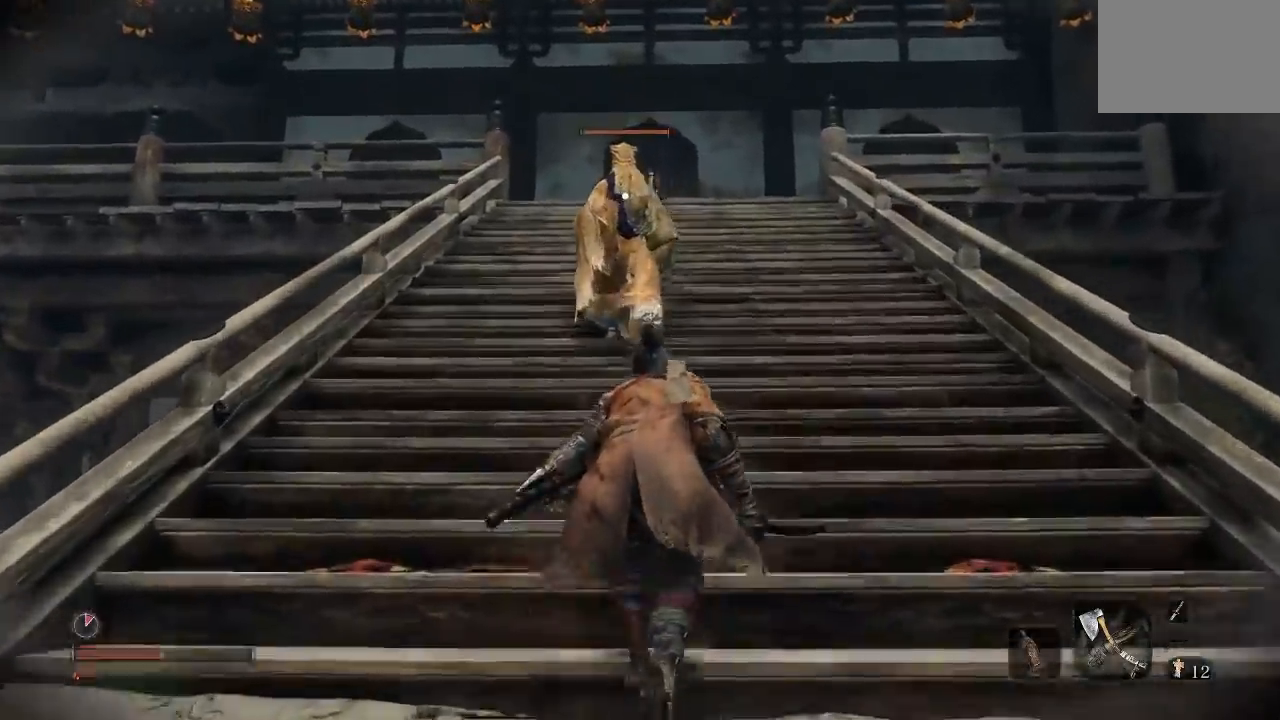
Gameplay with a controller (Xbox layout); each line is a JSON object with the inputs held at the frame after it (dt_ms = milliseconds from this image to that frame). "button_events" lists button changes between this image and that frame as [ms after this image, input, new state], when the widget could be followed in between (sticks are given only as held states).
{"dt_ms": 500, "buttons": [], "left_stick": "center", "right_stick": "center", "button_events": []}
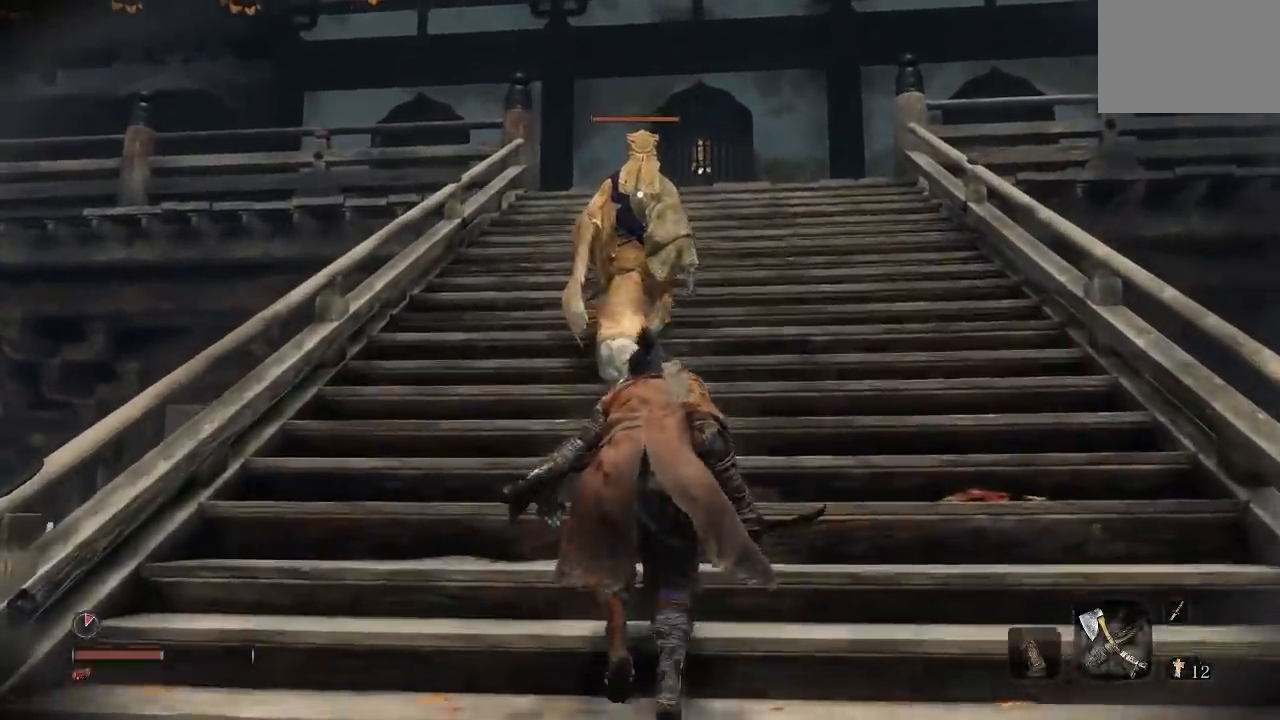
{"dt_ms": 500, "buttons": [], "left_stick": "center", "right_stick": "center", "button_events": []}
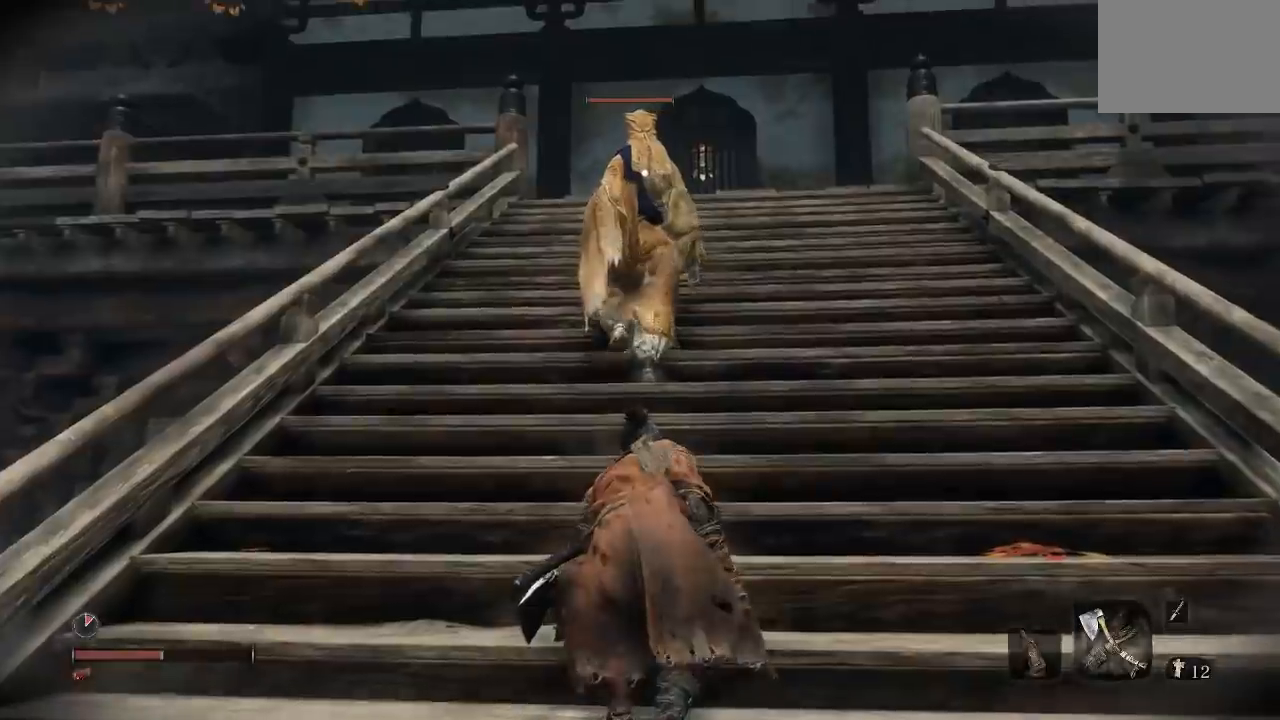
{"dt_ms": 500, "buttons": [], "left_stick": "up", "right_stick": "center", "button_events": []}
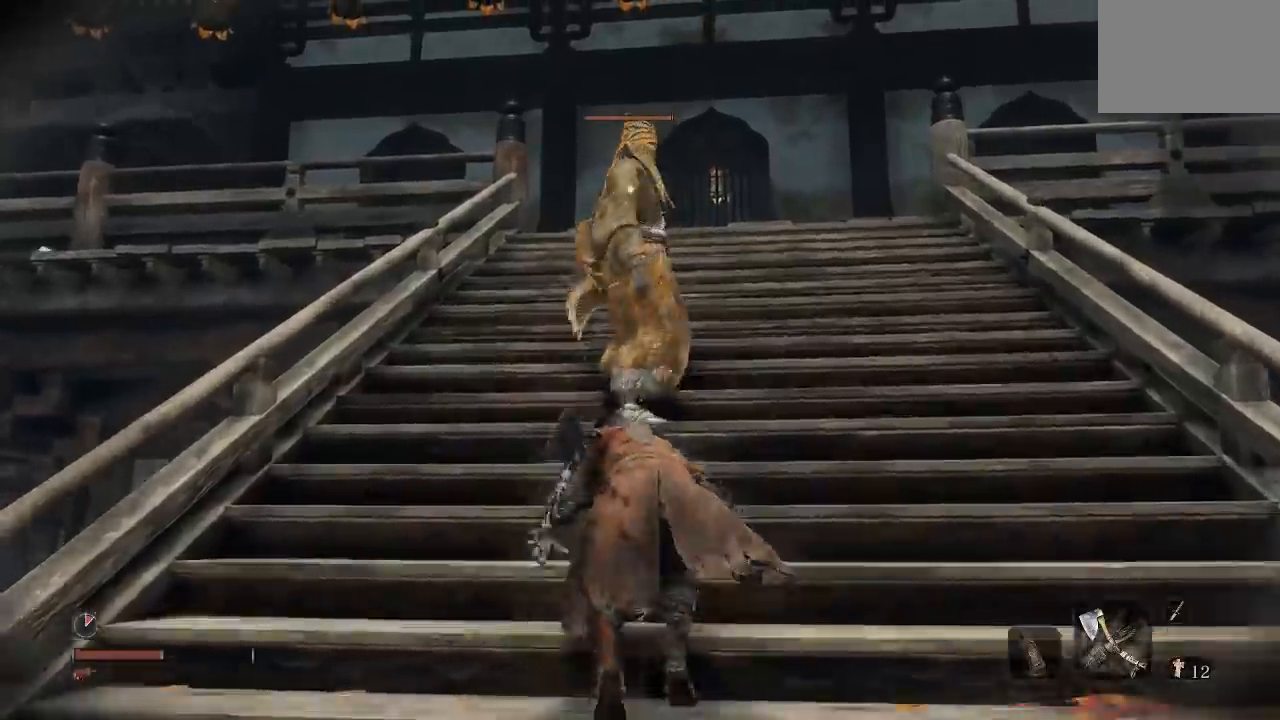
{"dt_ms": 1000, "buttons": ["R1"], "left_stick": "up", "right_stick": "center", "button_events": [[250, "R1", "down"], [367, "L3", "down"], [367, "R1", "up"], [433, "R1", "down"], [467, "R3", "down"], [500, "L3", "up"], [533, "R1", "up"], [567, "R3", "up"], [633, "R1", "down"], [717, "R1", "up"], [783, "R1", "down"], [883, "R1", "up"], [950, "R1", "down"]]}
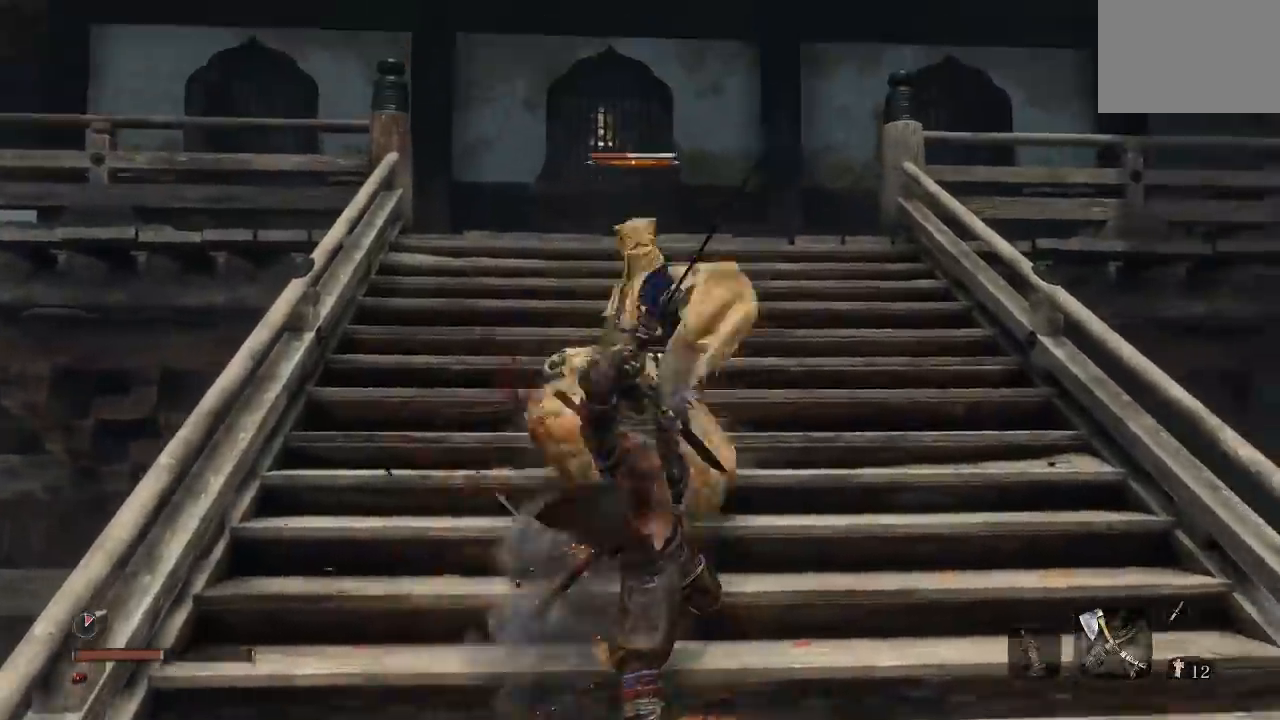
{"dt_ms": 500, "buttons": [], "left_stick": "up", "right_stick": "center", "button_events": [[67, "R1", "up"], [133, "R1", "down"], [250, "R1", "up"], [333, "R1", "down"], [450, "R1", "up"]]}
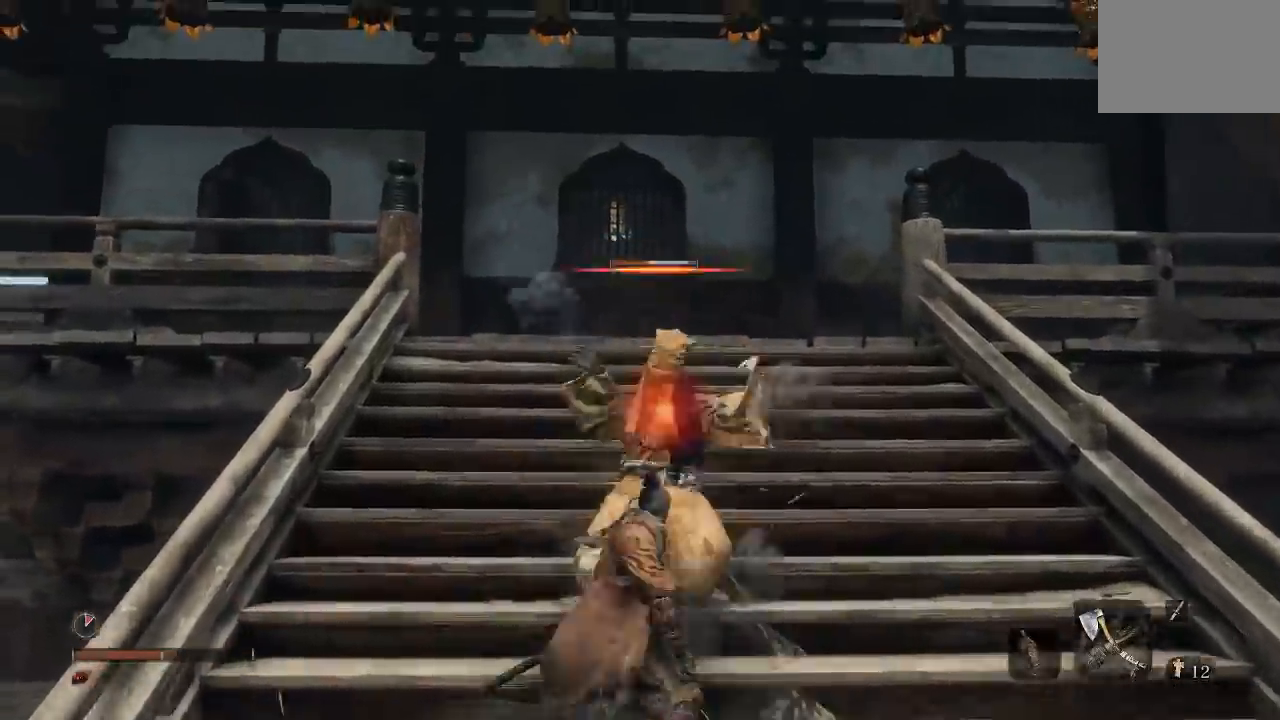
{"dt_ms": 500, "buttons": [], "left_stick": "up", "right_stick": "center", "button_events": [[33, "R1", "down"], [150, "R1", "up"], [217, "R1", "down"], [333, "R1", "up"]]}
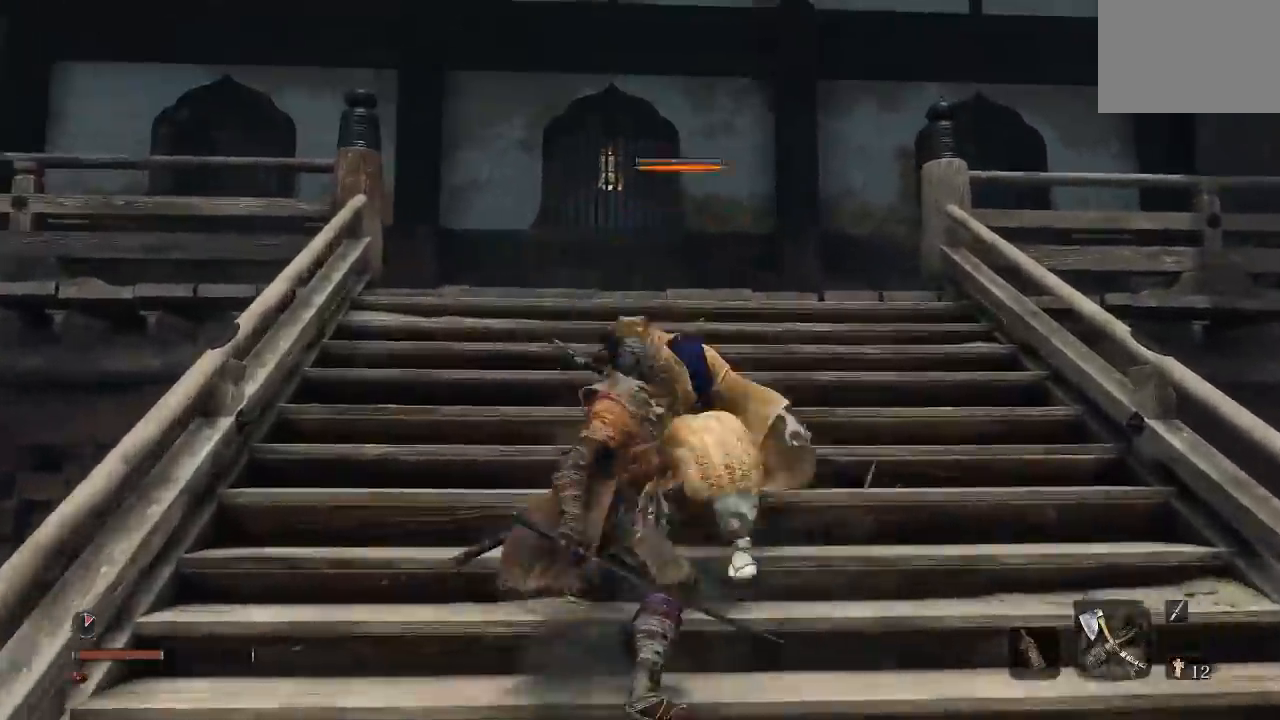
{"dt_ms": 500, "buttons": [], "left_stick": "left", "right_stick": "left", "button_events": [[67, "R3", "down"], [200, "R3", "up"]]}
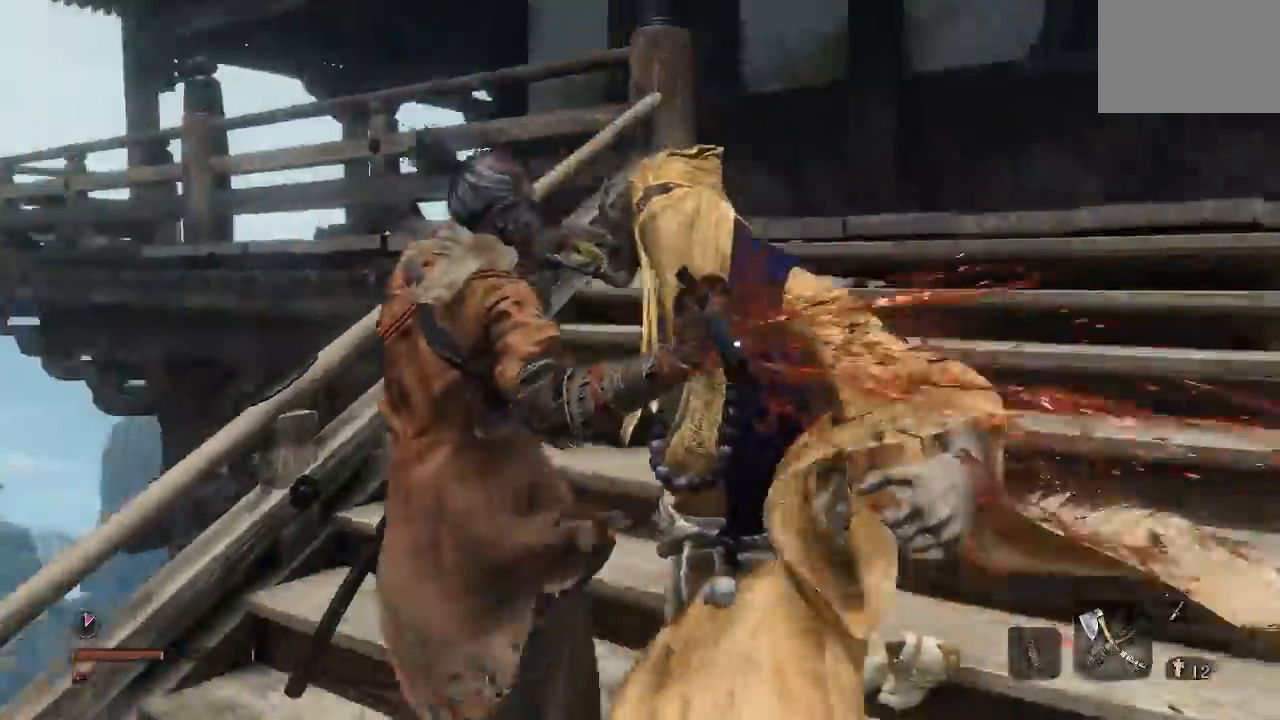
{"dt_ms": 500, "buttons": [], "left_stick": "up-left", "right_stick": "down-left", "button_events": []}
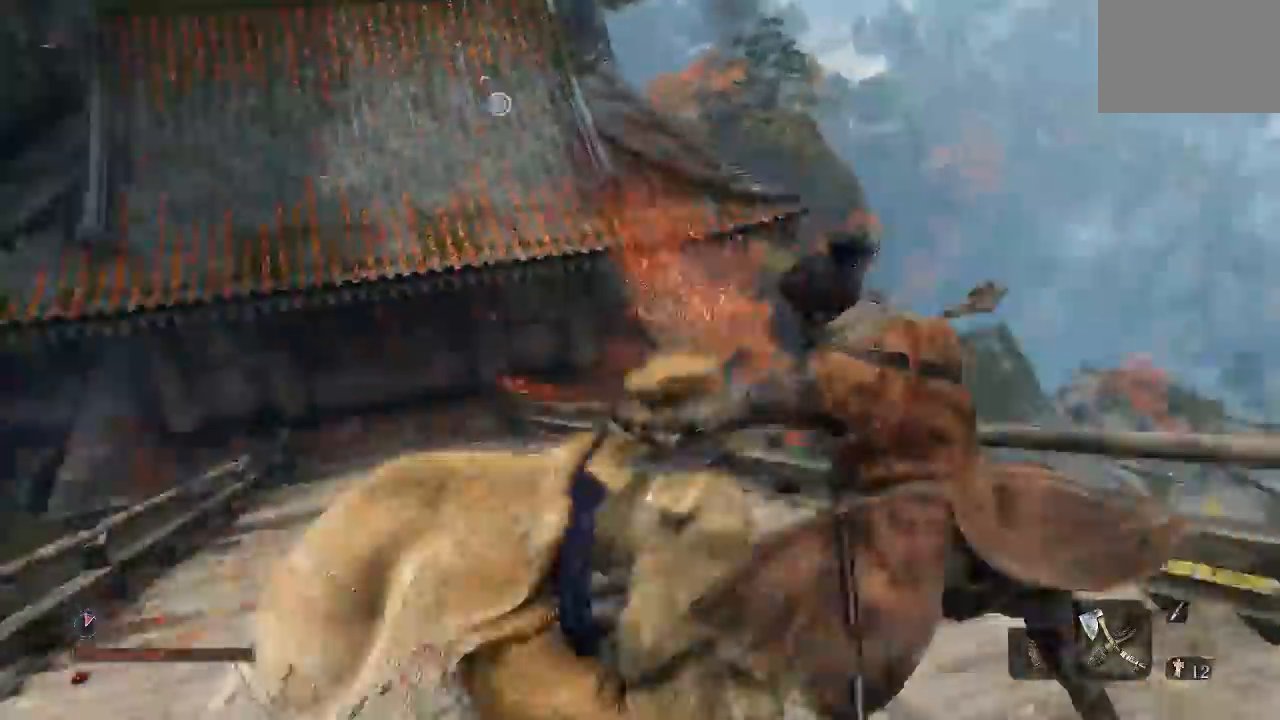
{"dt_ms": 500, "buttons": [], "left_stick": "up", "right_stick": "left", "button_events": []}
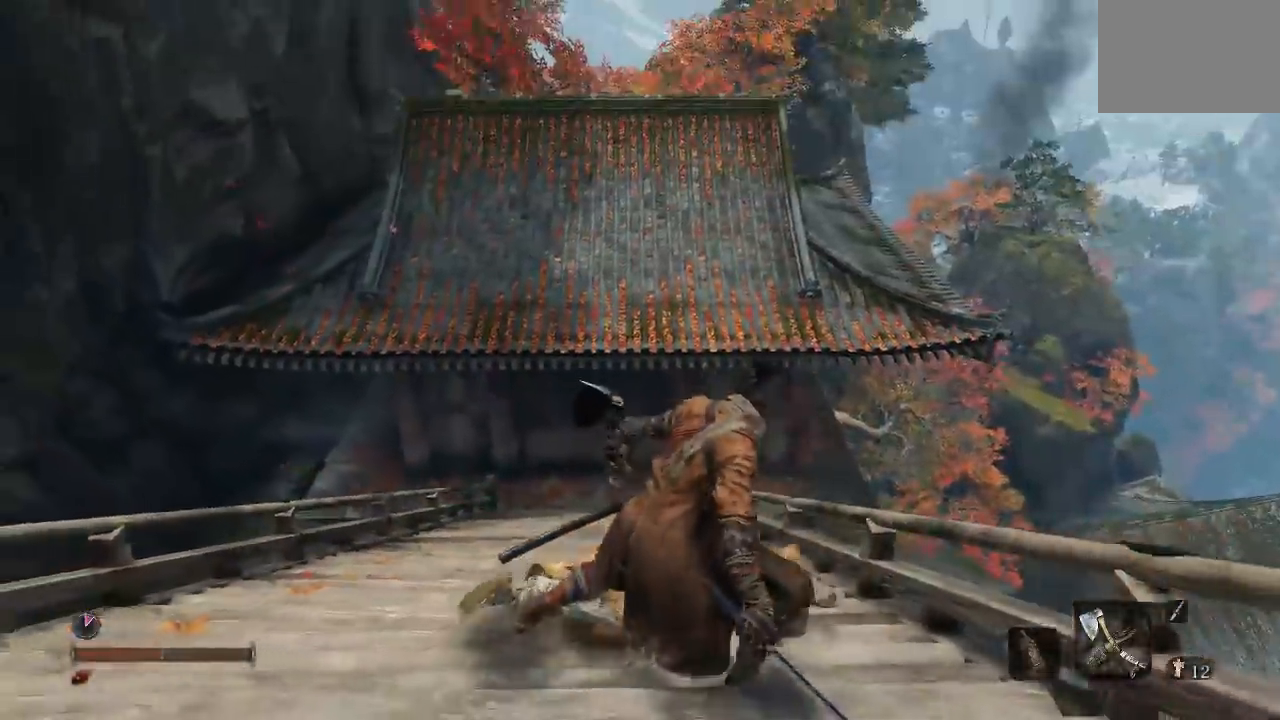
{"dt_ms": 500, "buttons": [], "left_stick": "right", "right_stick": "right", "button_events": []}
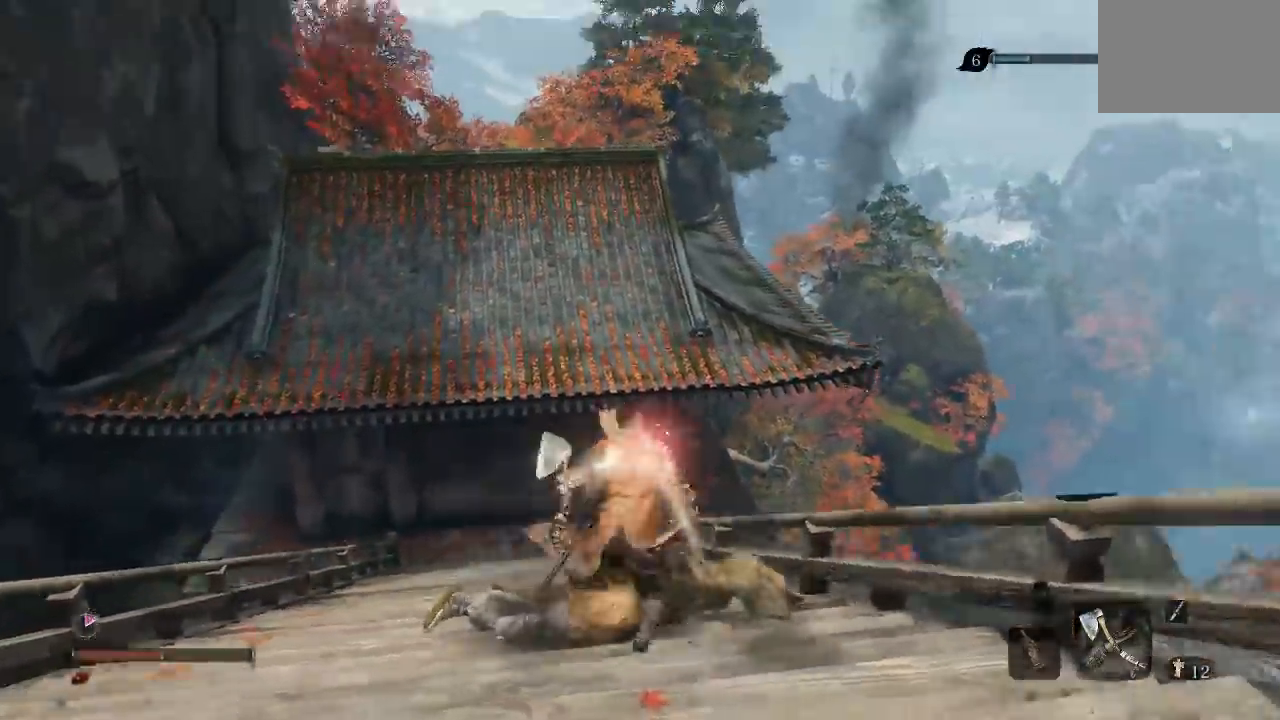
{"dt_ms": 500, "buttons": [], "left_stick": "right", "right_stick": "up-right", "button_events": []}
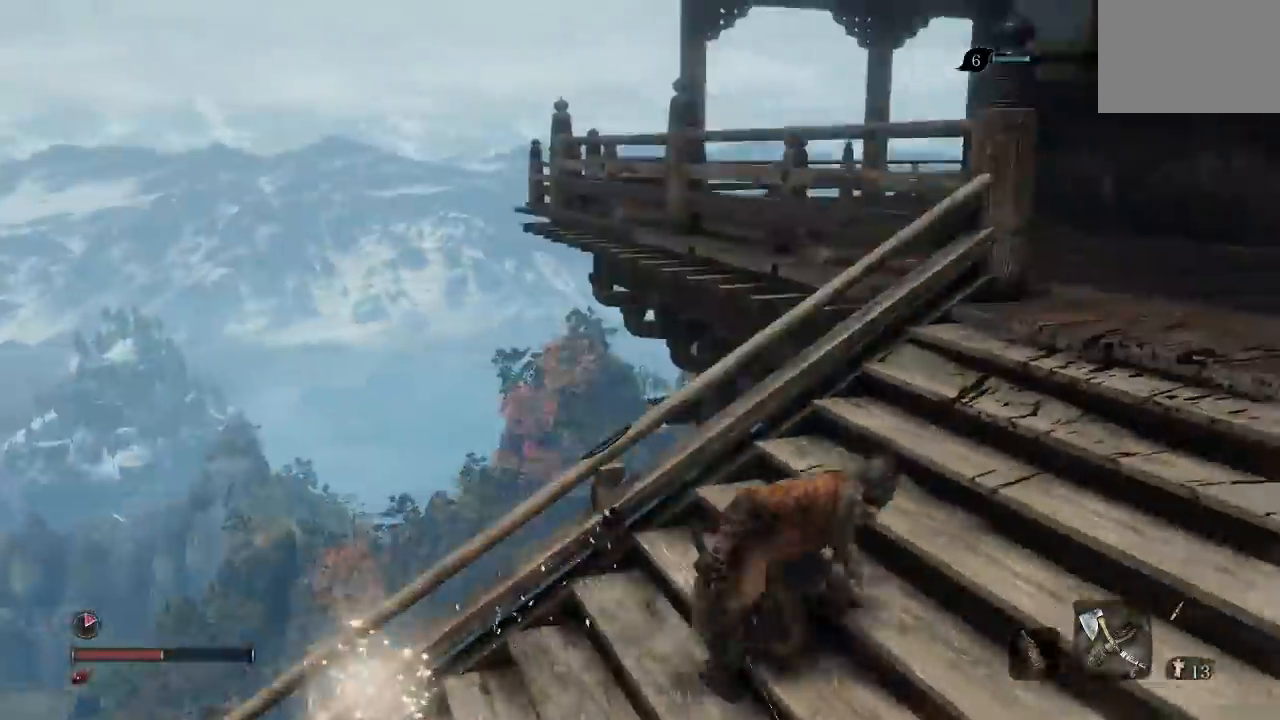
{"dt_ms": 500, "buttons": ["X"], "left_stick": "center", "right_stick": "center", "button_events": [[367, "X", "down"]]}
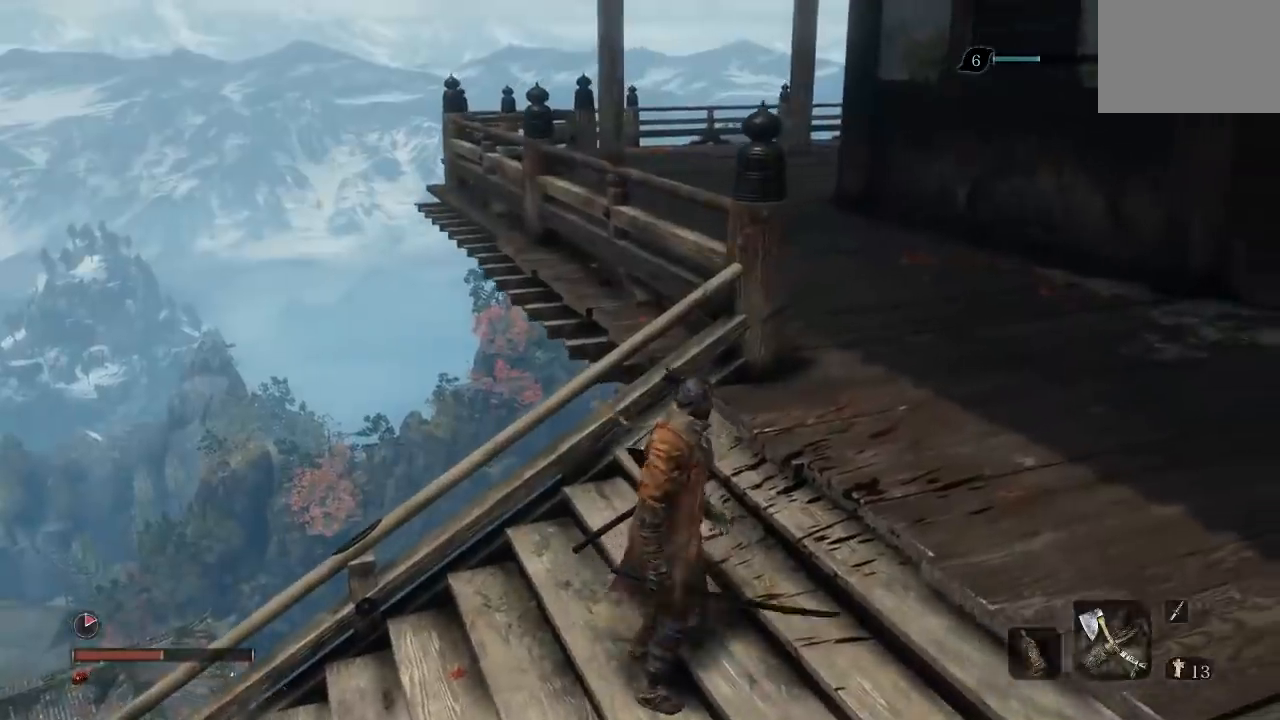
{"dt_ms": 500, "buttons": ["X"], "left_stick": "left", "right_stick": "center", "button_events": []}
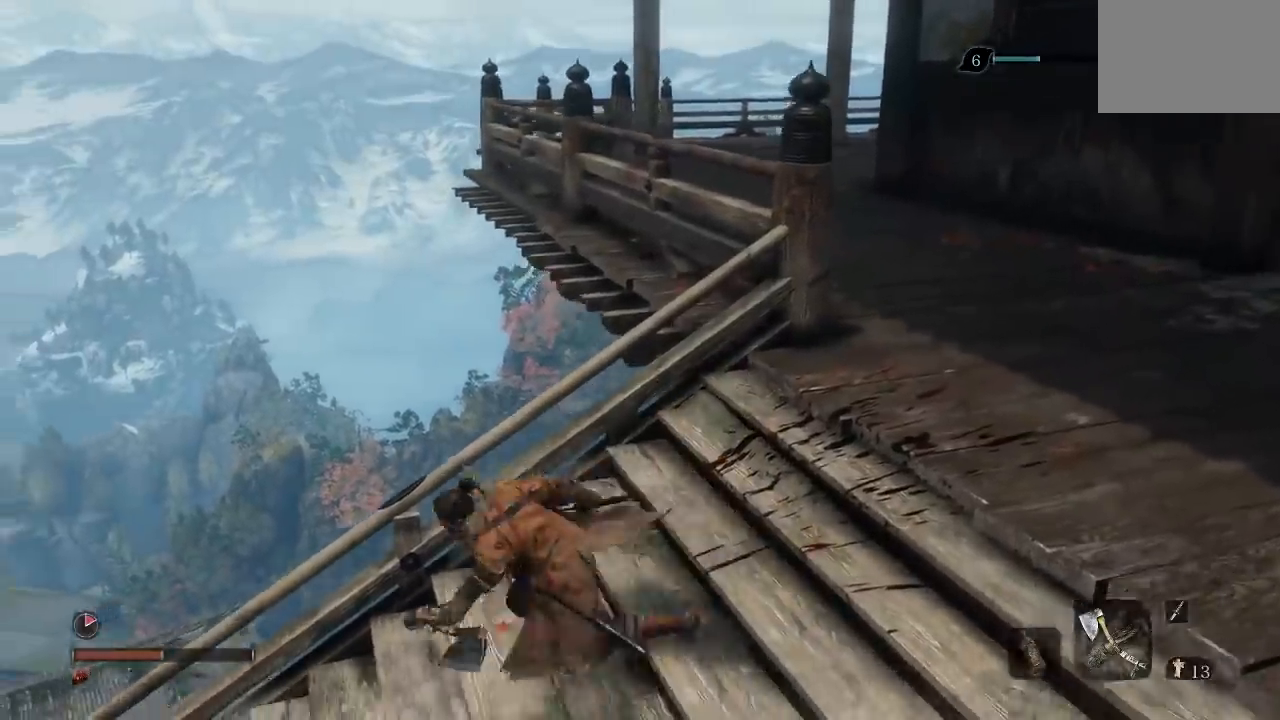
{"dt_ms": 500, "buttons": ["X"], "left_stick": "center", "right_stick": "right", "button_events": []}
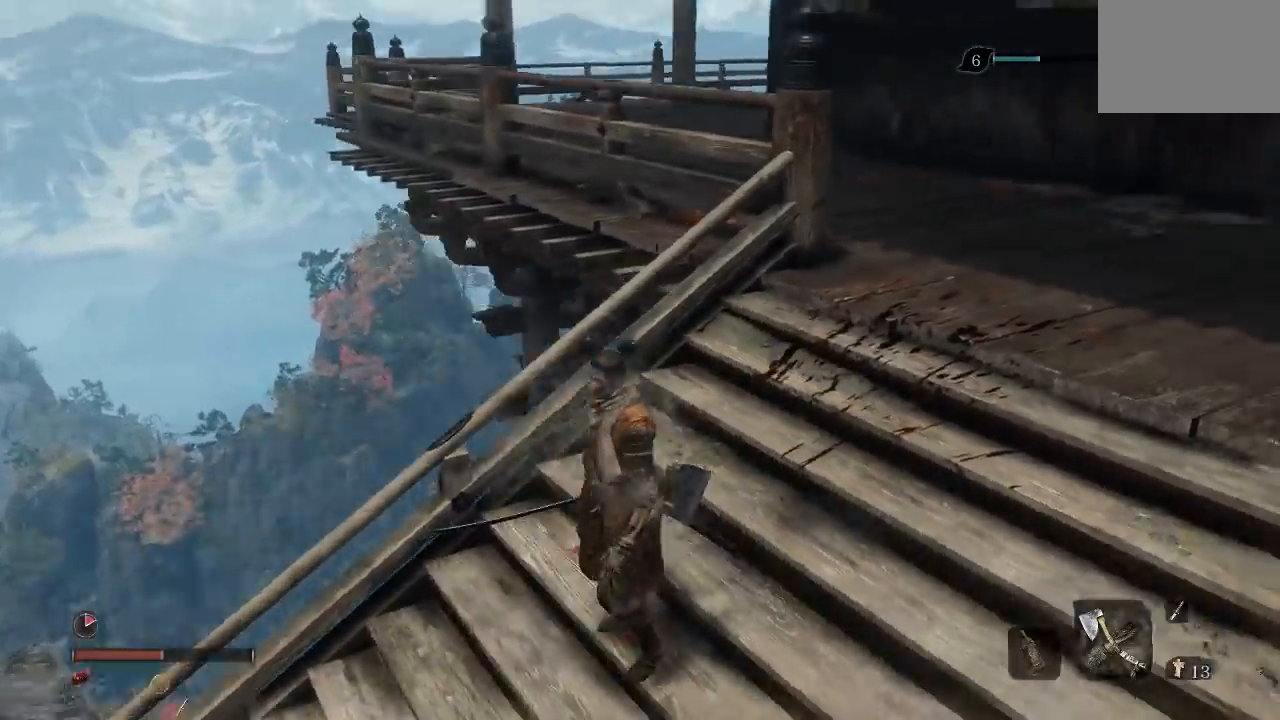
{"dt_ms": 500, "buttons": ["X"], "left_stick": "center", "right_stick": "center", "button_events": []}
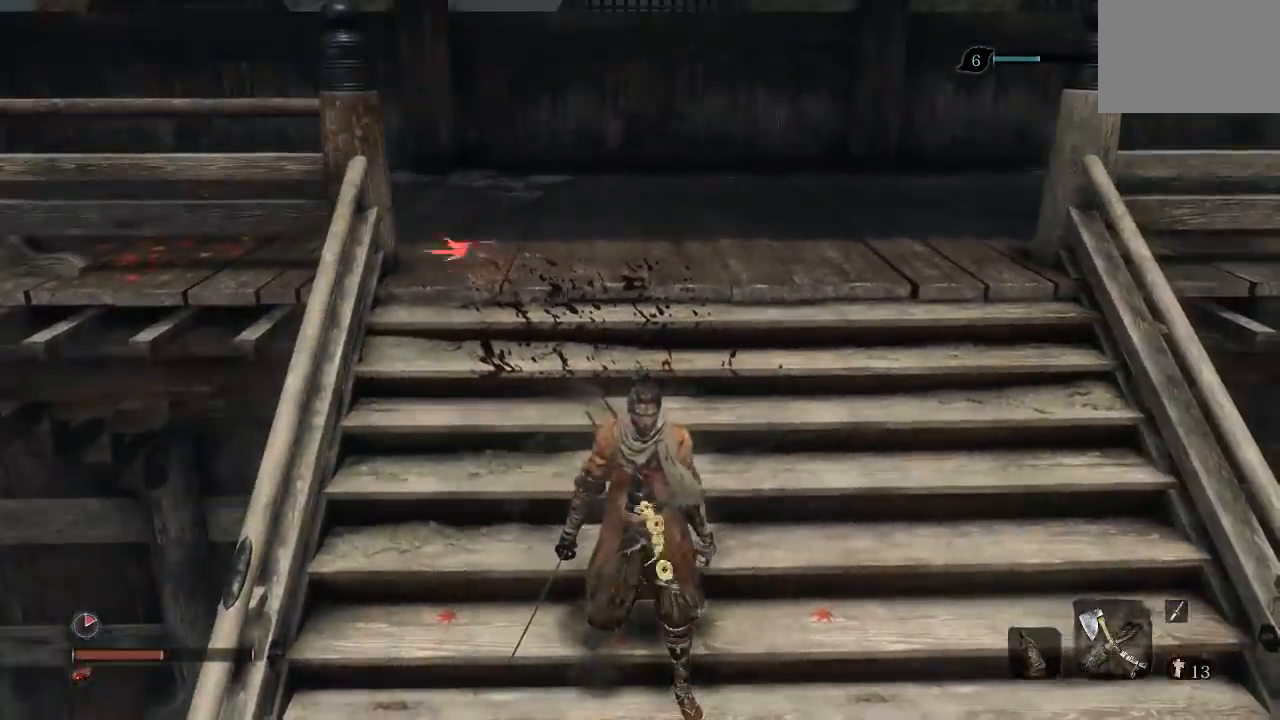
{"dt_ms": 500, "buttons": [], "left_stick": "up", "right_stick": "down-right", "button_events": [[67, "X", "up"]]}
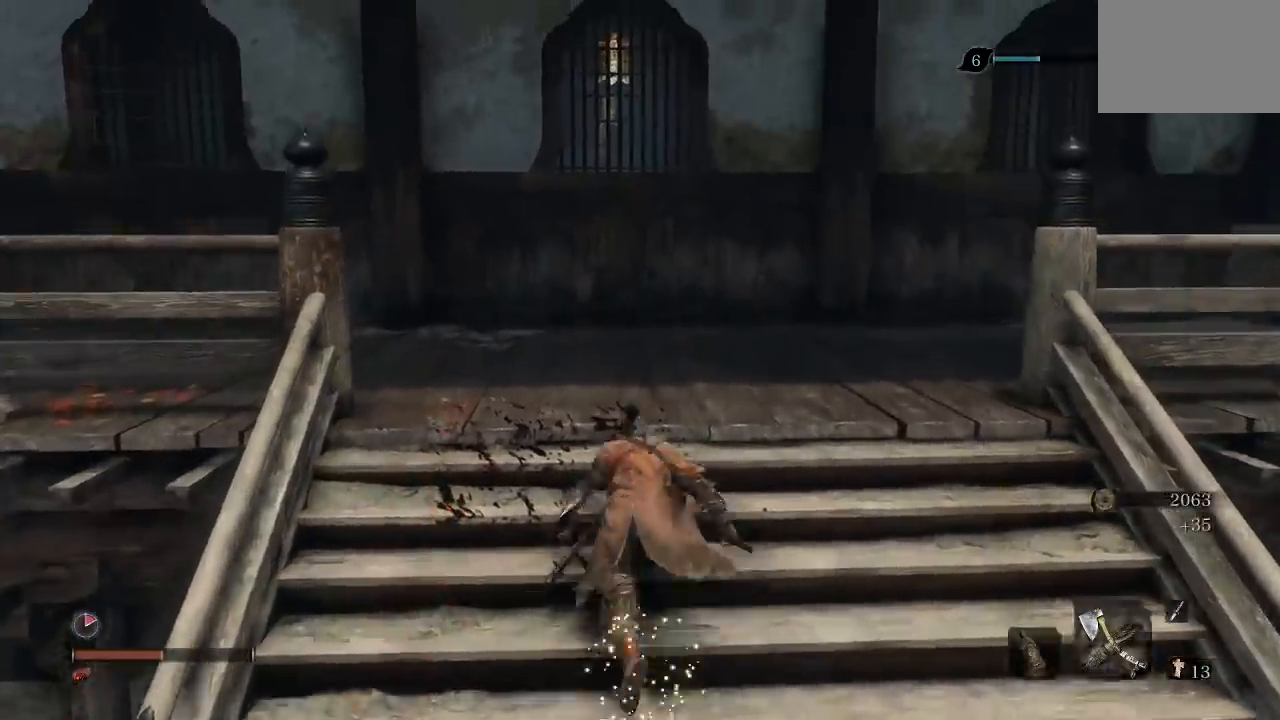
{"dt_ms": 500, "buttons": [], "left_stick": "up", "right_stick": "right", "button_events": []}
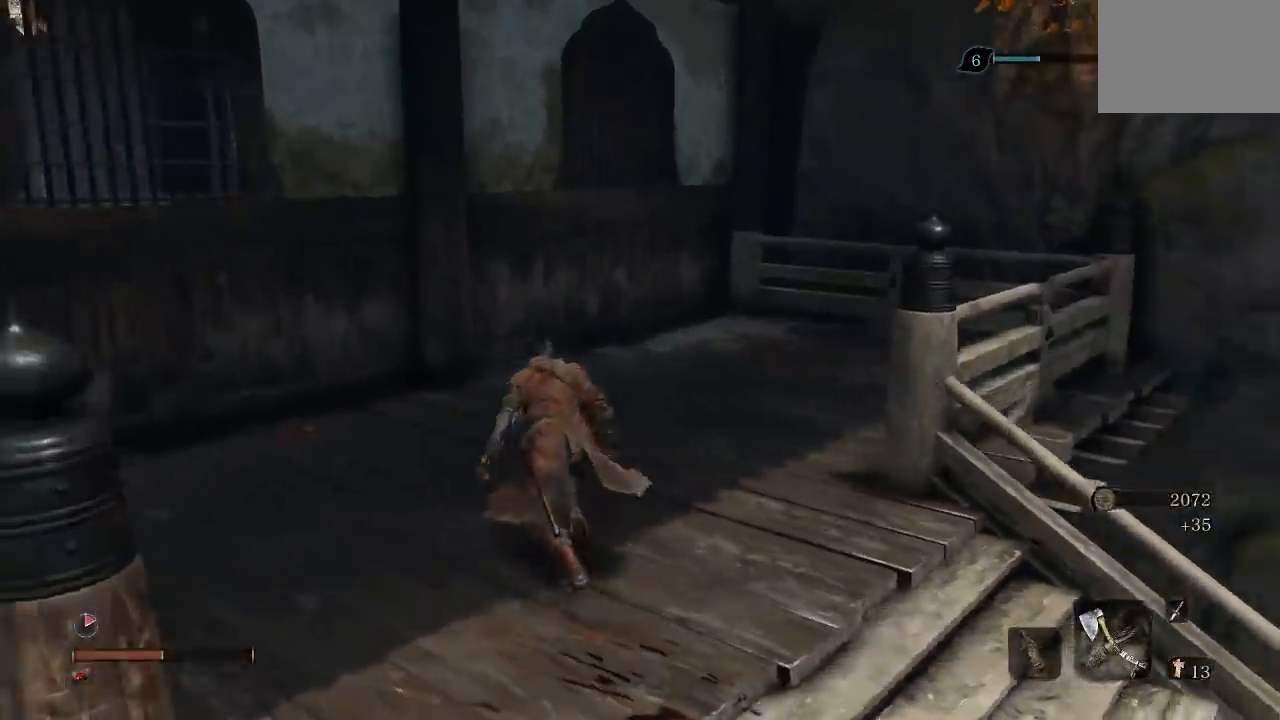
{"dt_ms": 500, "buttons": [], "left_stick": "left", "right_stick": "left", "button_events": []}
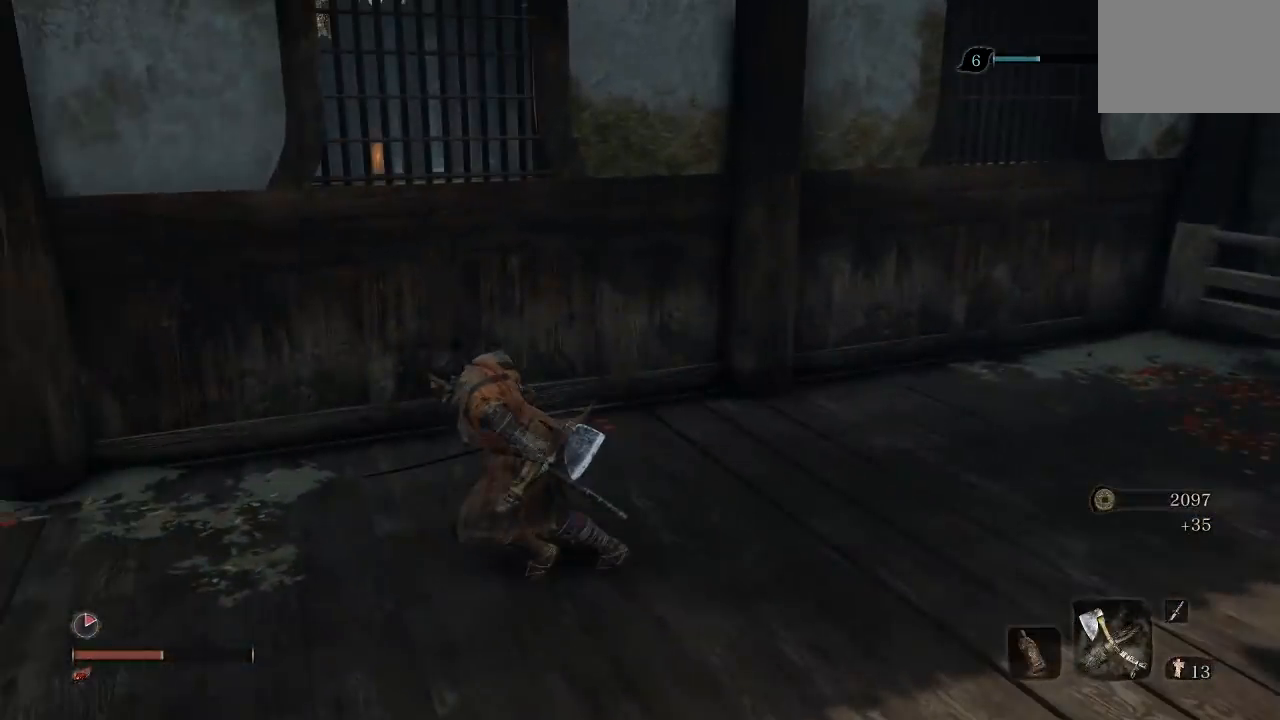
{"dt_ms": 500, "buttons": [], "left_stick": "up-left", "right_stick": "left", "button_events": []}
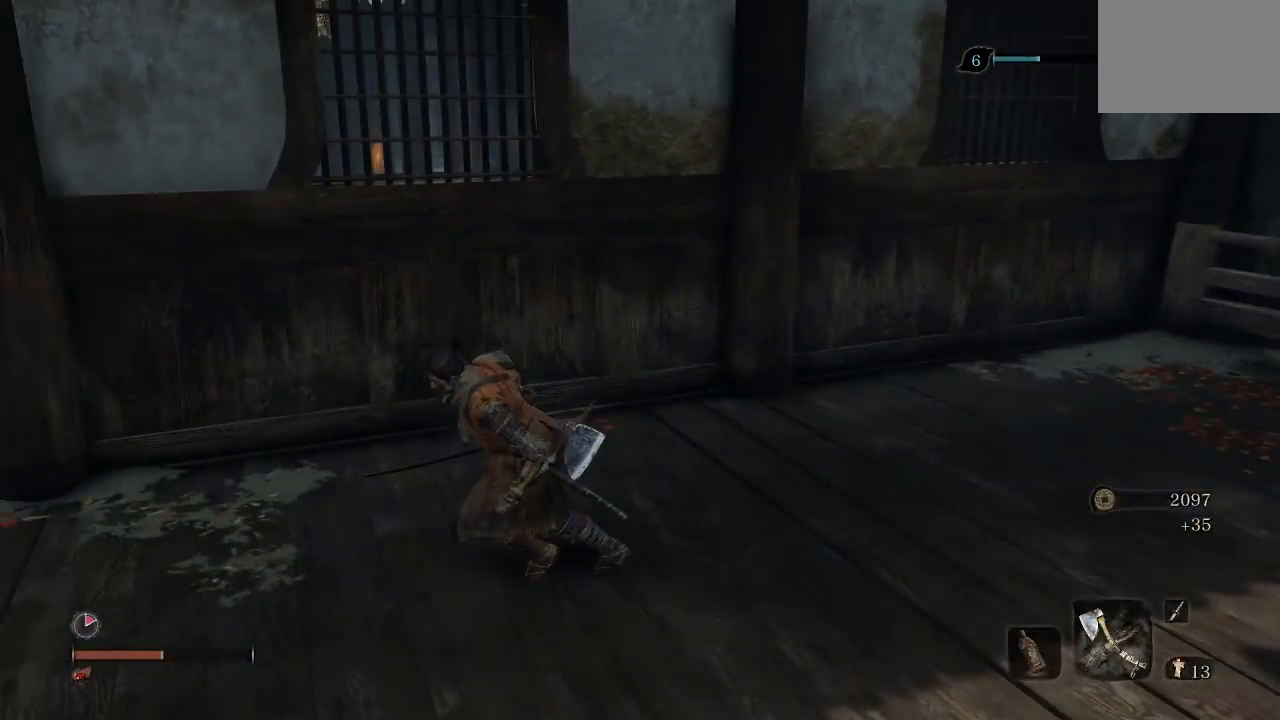
{"dt_ms": 500, "buttons": [], "left_stick": "up", "right_stick": "down-left", "button_events": []}
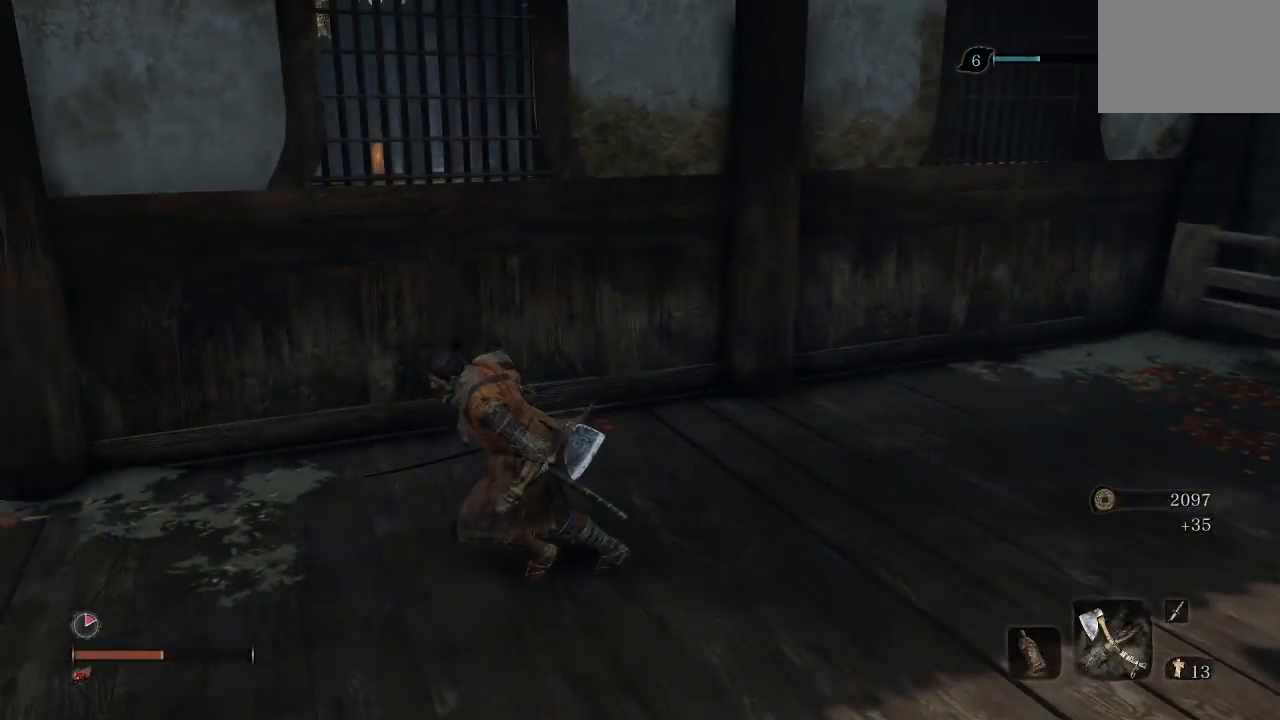
{"dt_ms": 500, "buttons": [], "left_stick": "up", "right_stick": "down", "button_events": []}
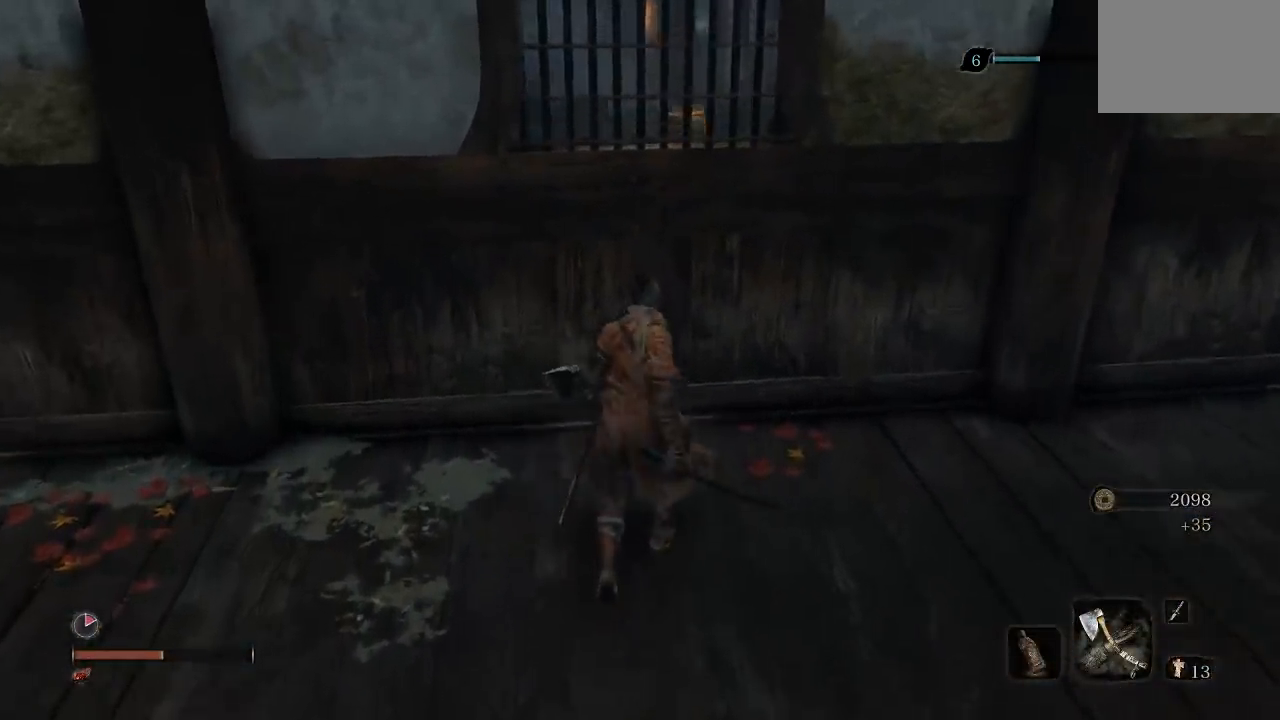
{"dt_ms": 500, "buttons": [], "left_stick": "up-left", "right_stick": "right", "button_events": []}
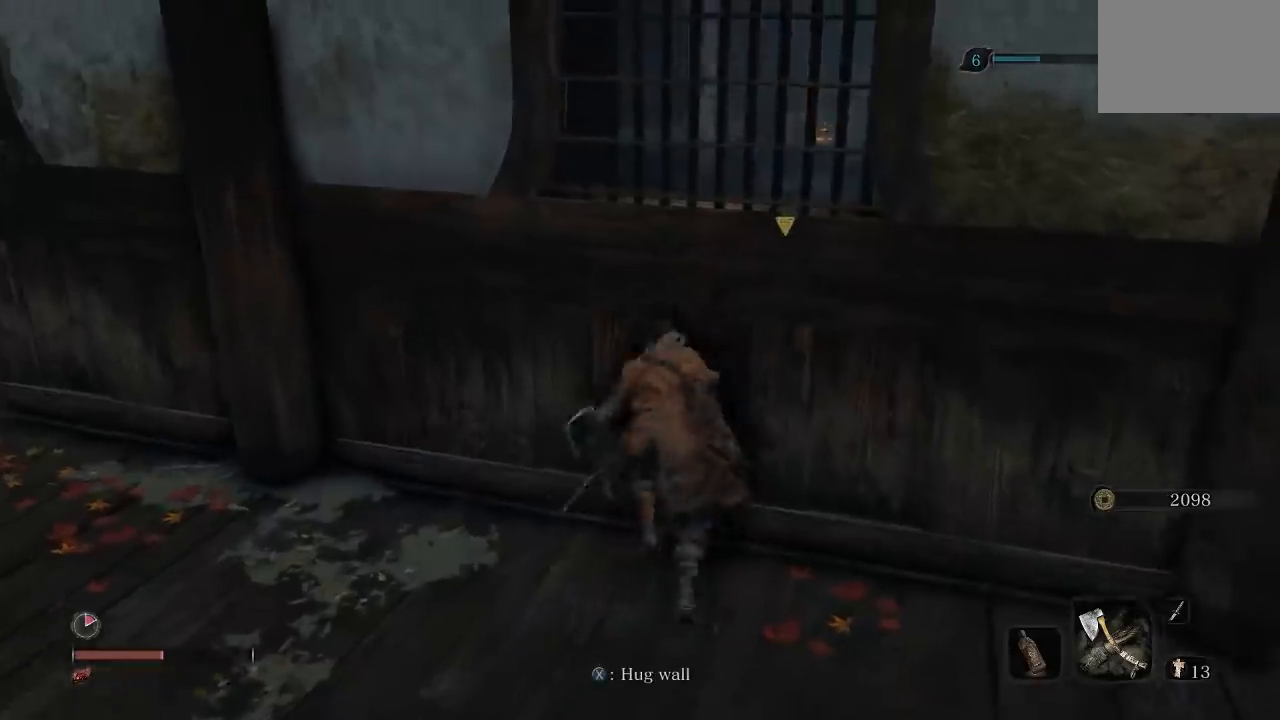
{"dt_ms": 500, "buttons": [], "left_stick": "center", "right_stick": "center", "button_events": []}
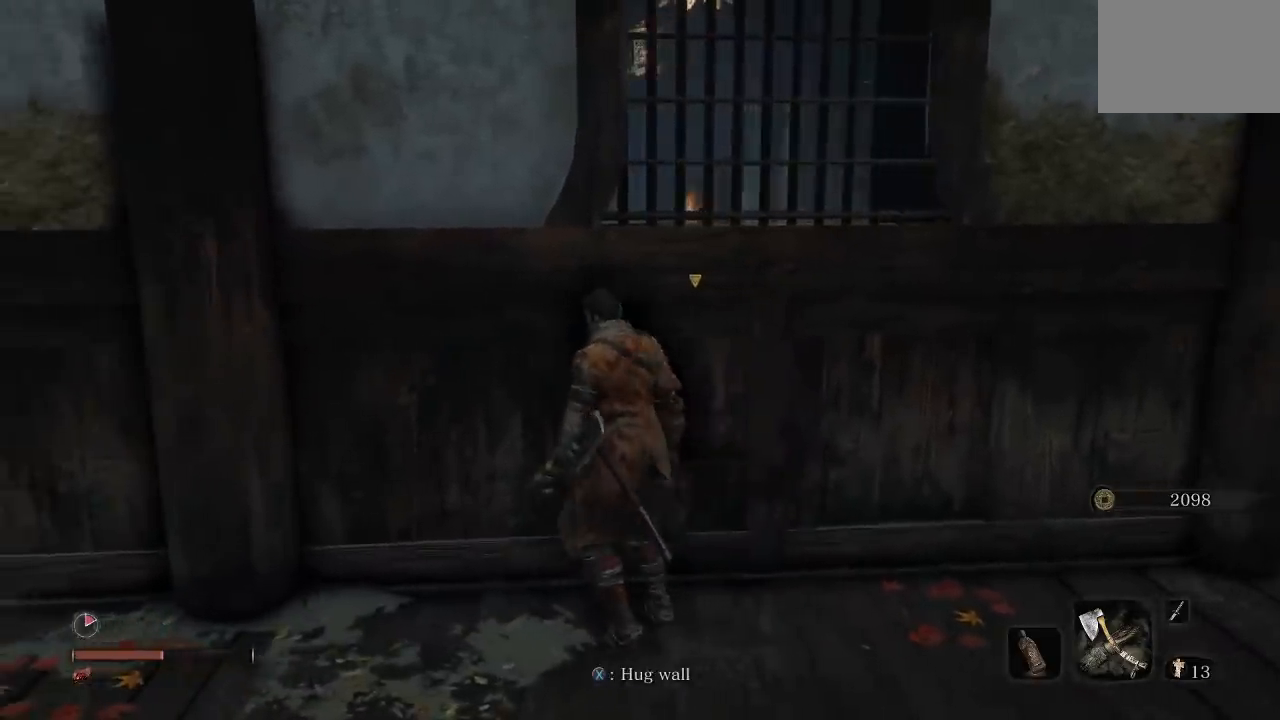
{"dt_ms": 500, "buttons": [], "left_stick": "up-left", "right_stick": "center", "button_events": []}
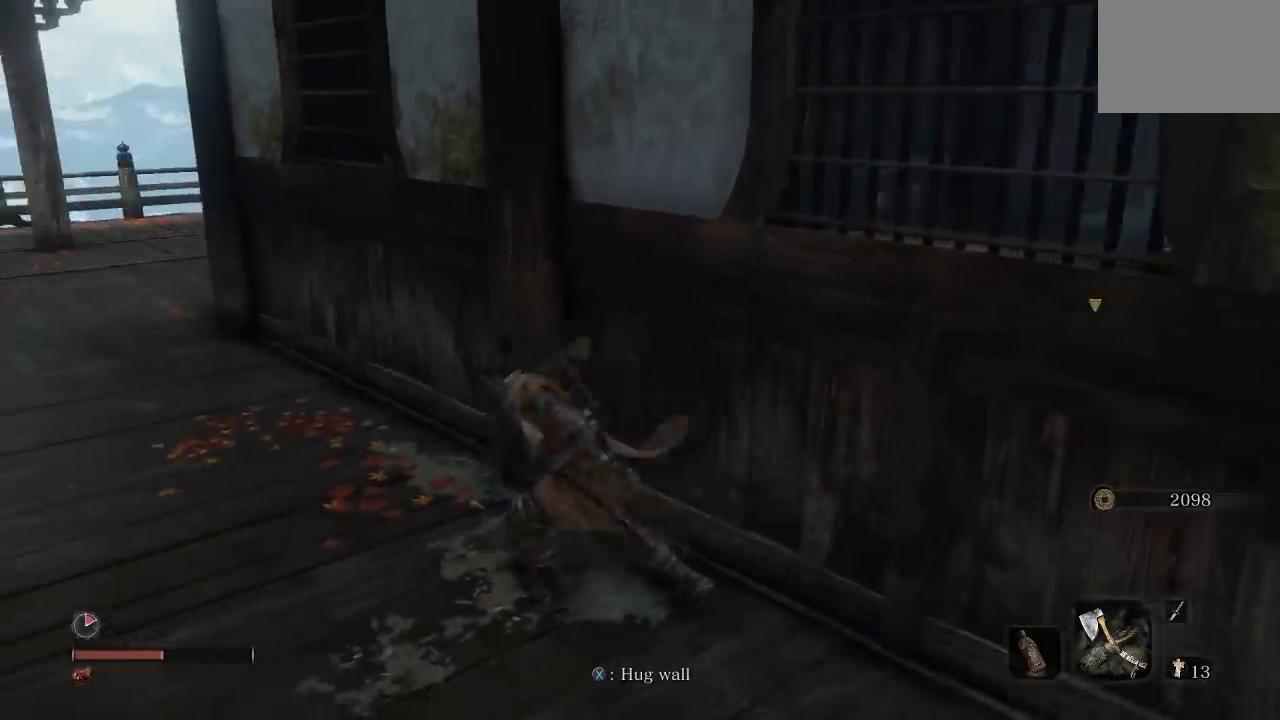
{"dt_ms": 500, "buttons": [], "left_stick": "up-left", "right_stick": "right", "button_events": []}
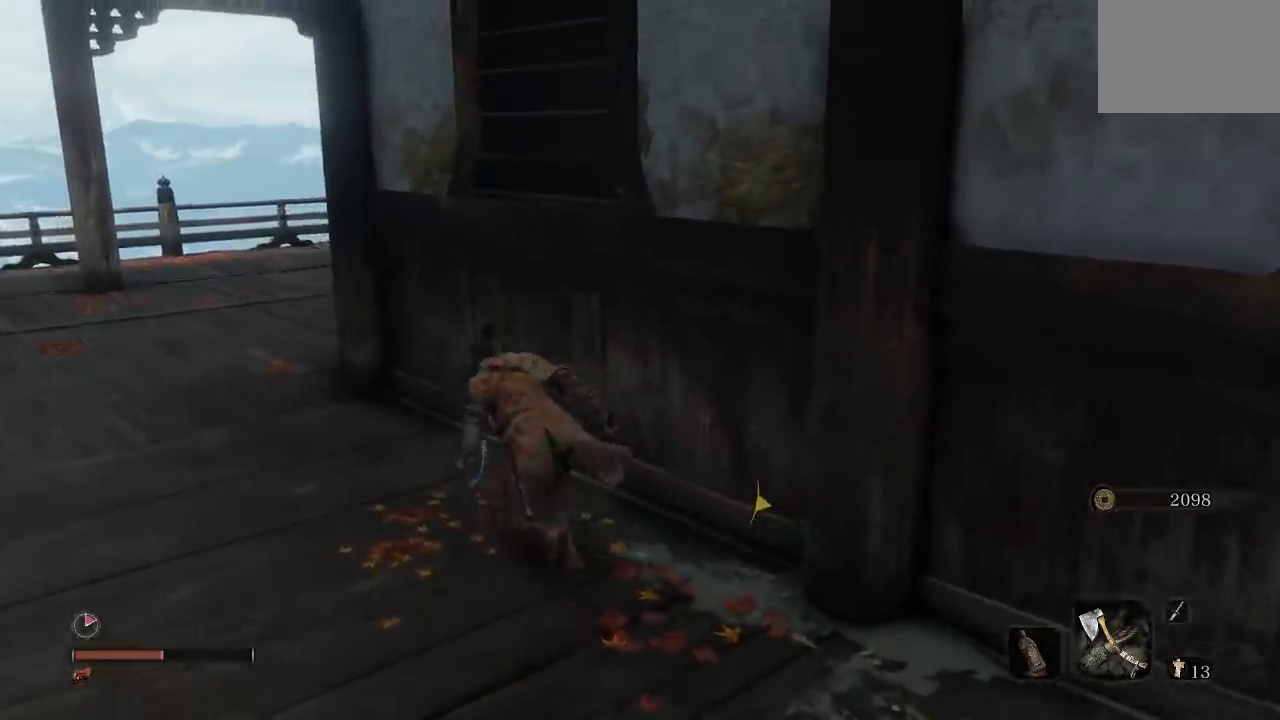
{"dt_ms": 1000, "buttons": [], "left_stick": "up-left", "right_stick": "right", "button_events": [[400, "L3", "down"], [533, "L3", "up"]]}
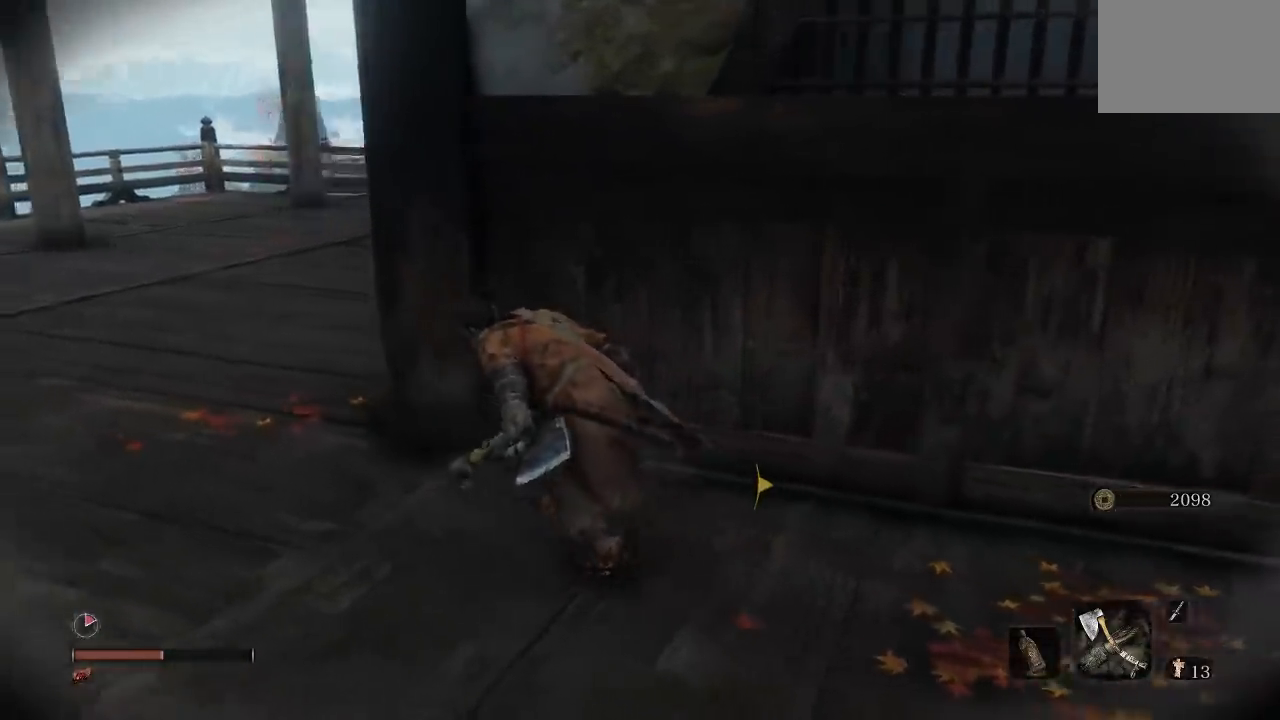
{"dt_ms": 500, "buttons": [], "left_stick": "left", "right_stick": "right", "button_events": []}
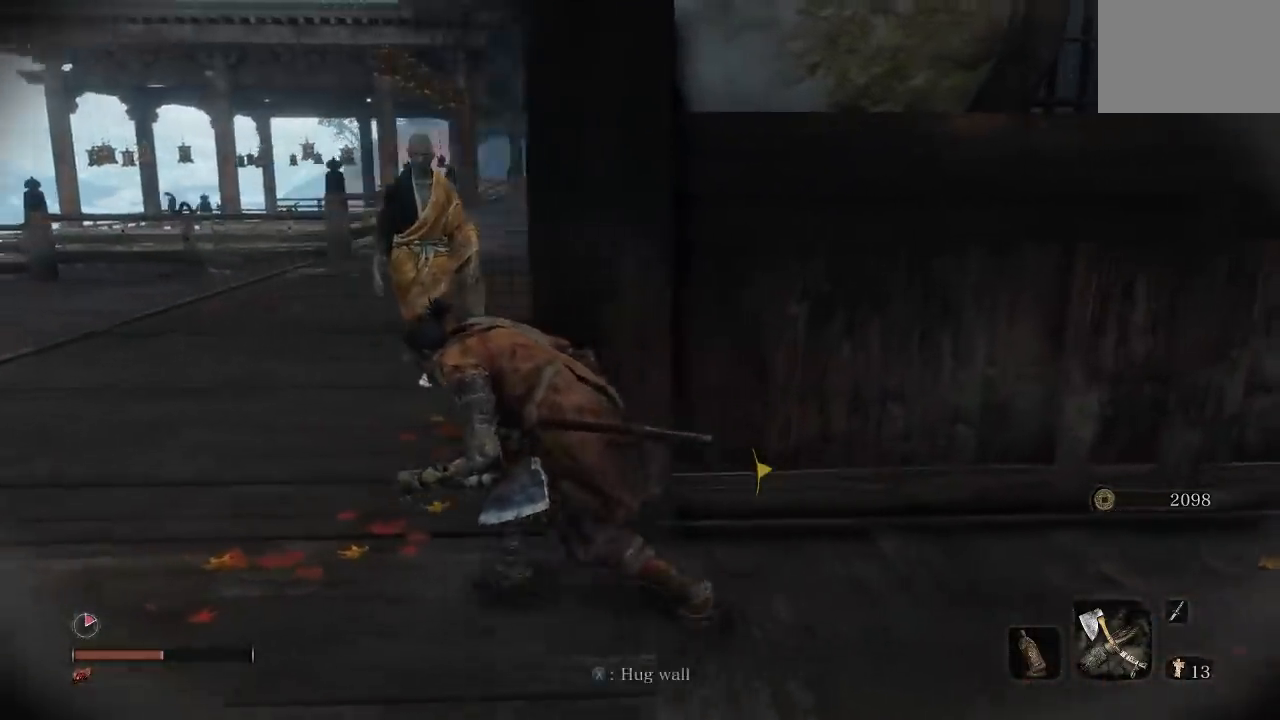
{"dt_ms": 500, "buttons": [], "left_stick": "right", "right_stick": "center", "button_events": []}
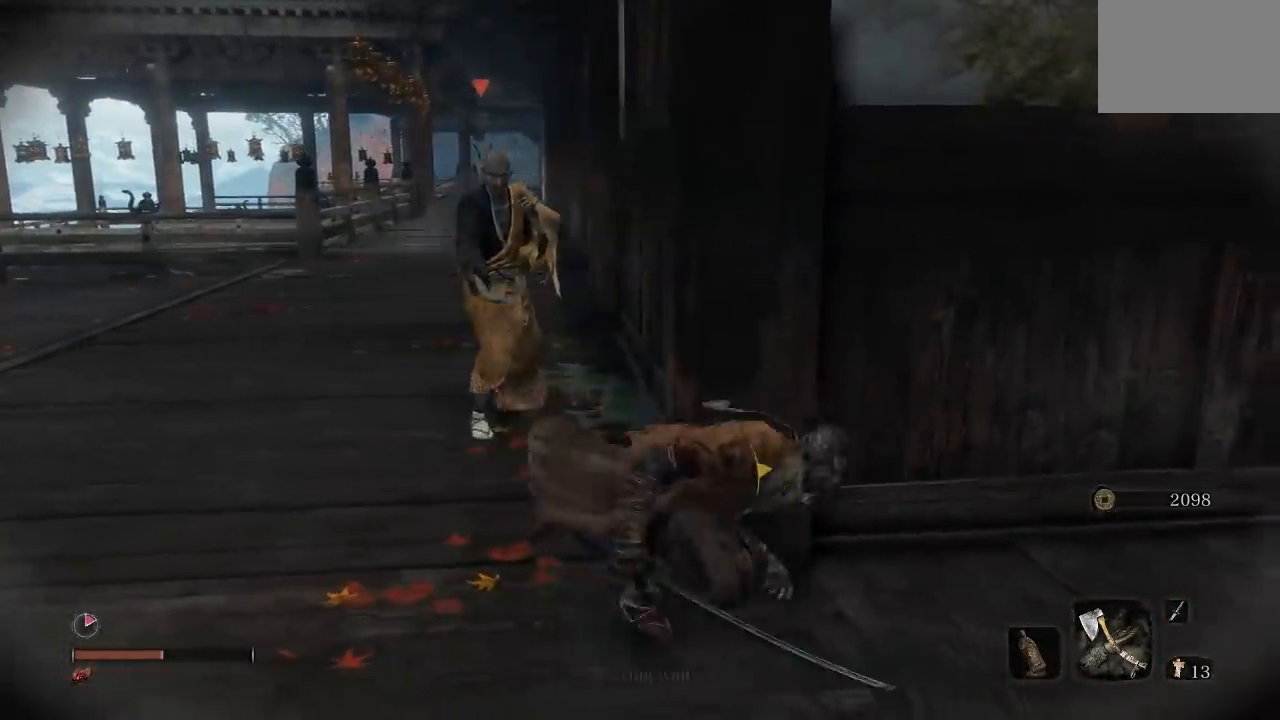
{"dt_ms": 500, "buttons": [], "left_stick": "up-right", "right_stick": "center", "button_events": []}